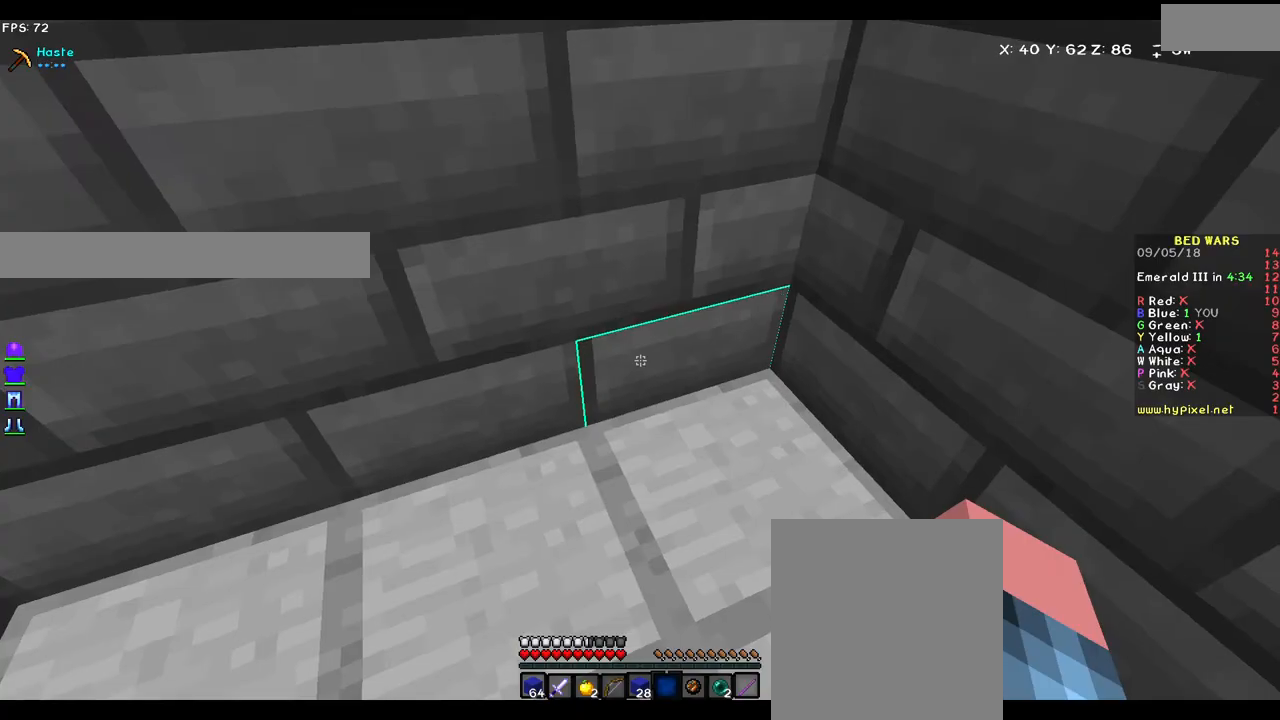
Gameplay with keyboard and mouse; each line is a JSON object with the keys and mouse buttons held at the frame after it. "events" lists presses ("down") and releases ("up") of "a", "d", "s", "w", "mouse_left" and "mouse_right" between this image and that frame as [ms after this image, input, new state], when the widget could be followed in between. "mouse_left", "mouse_right" = the "left", "right" buttons of the "mouse" list. No other keys are recorded. Fast repeated clicks can show as one long hold. Mouse movement is not recorded.
{"keys": [], "mouse": [], "events": [[167, "s", "down"], [417, "s", "up"]]}
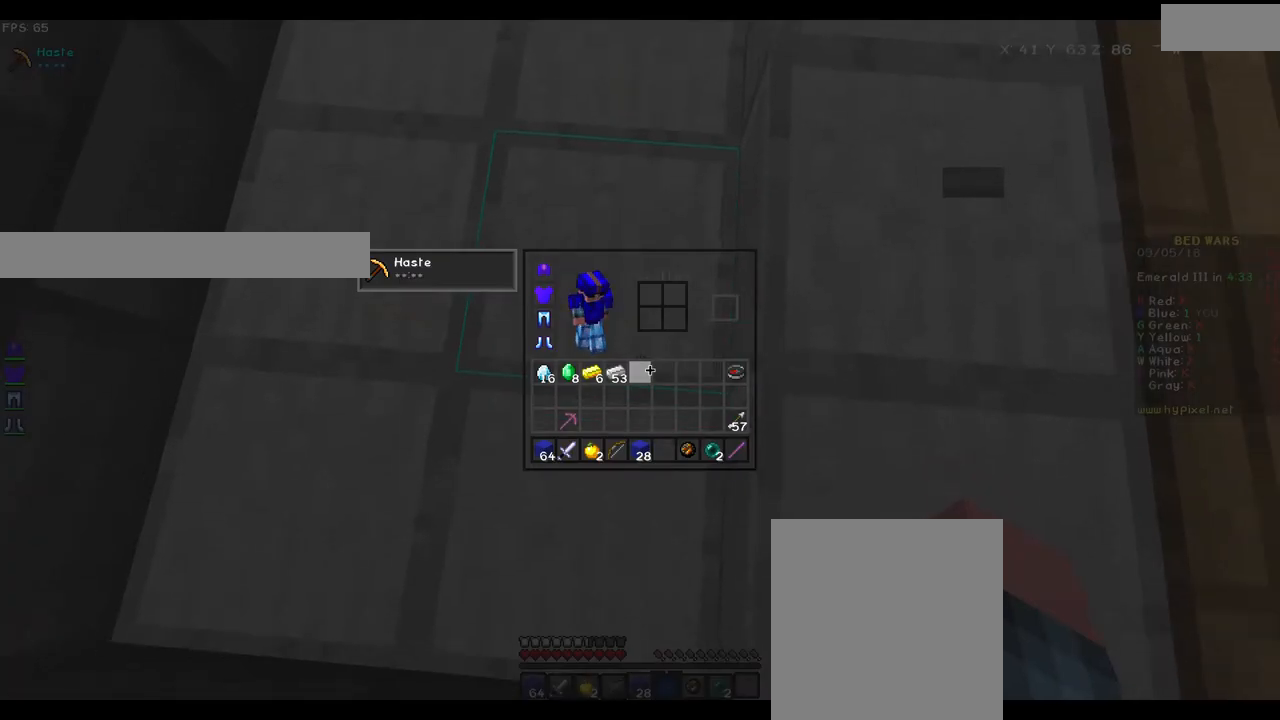
{"keys": [], "mouse": []}
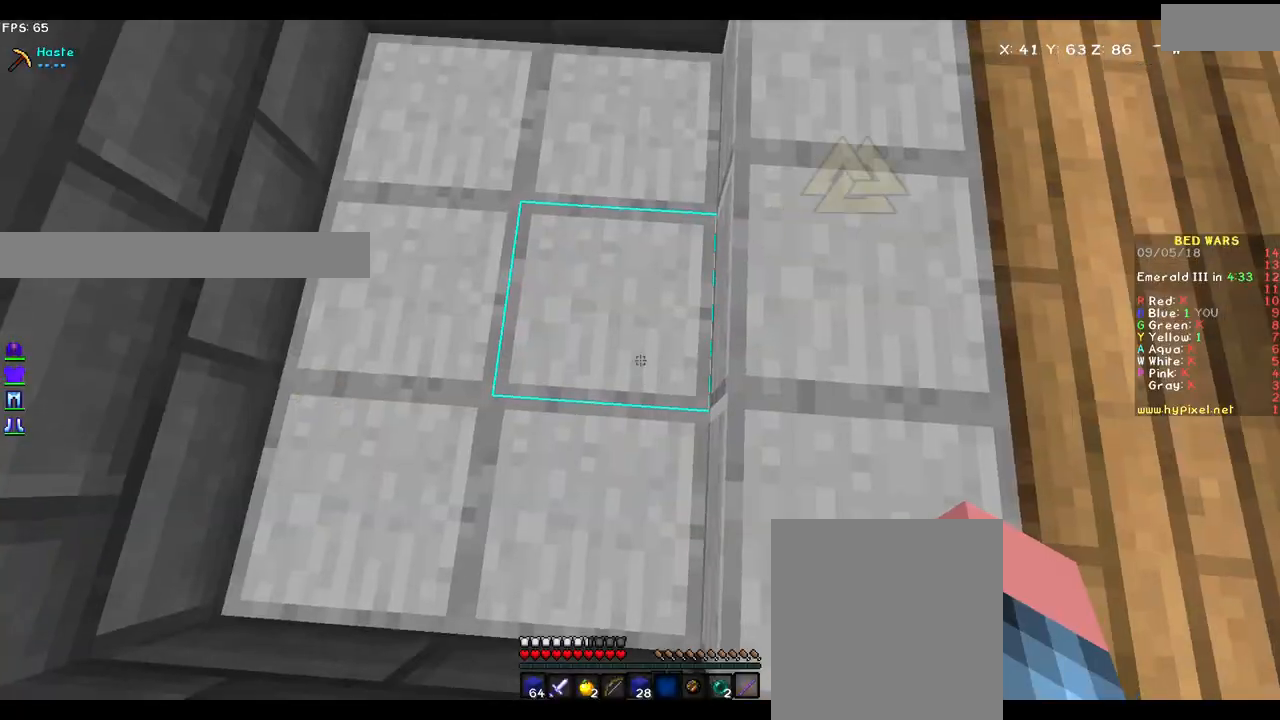
{"keys": ["s"], "mouse": [], "events": [[50, "w", "down"], [217, "w", "up"], [350, "s", "down"]]}
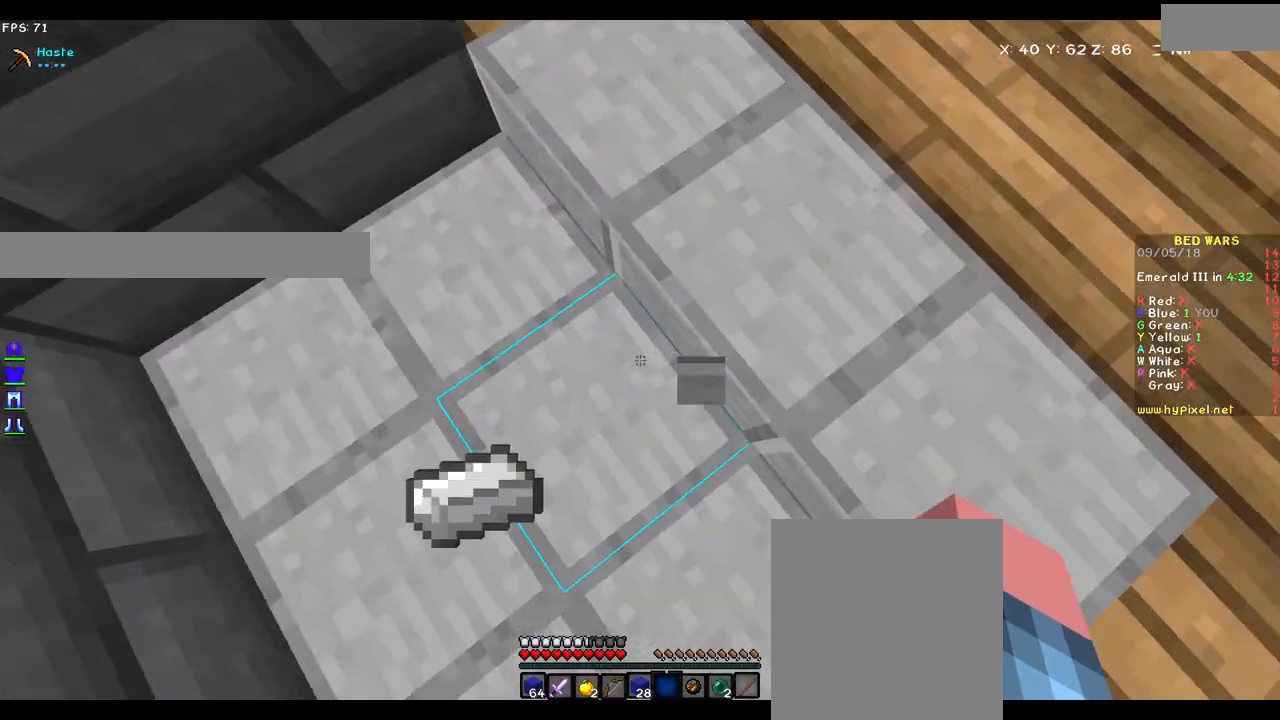
{"keys": [], "mouse": []}
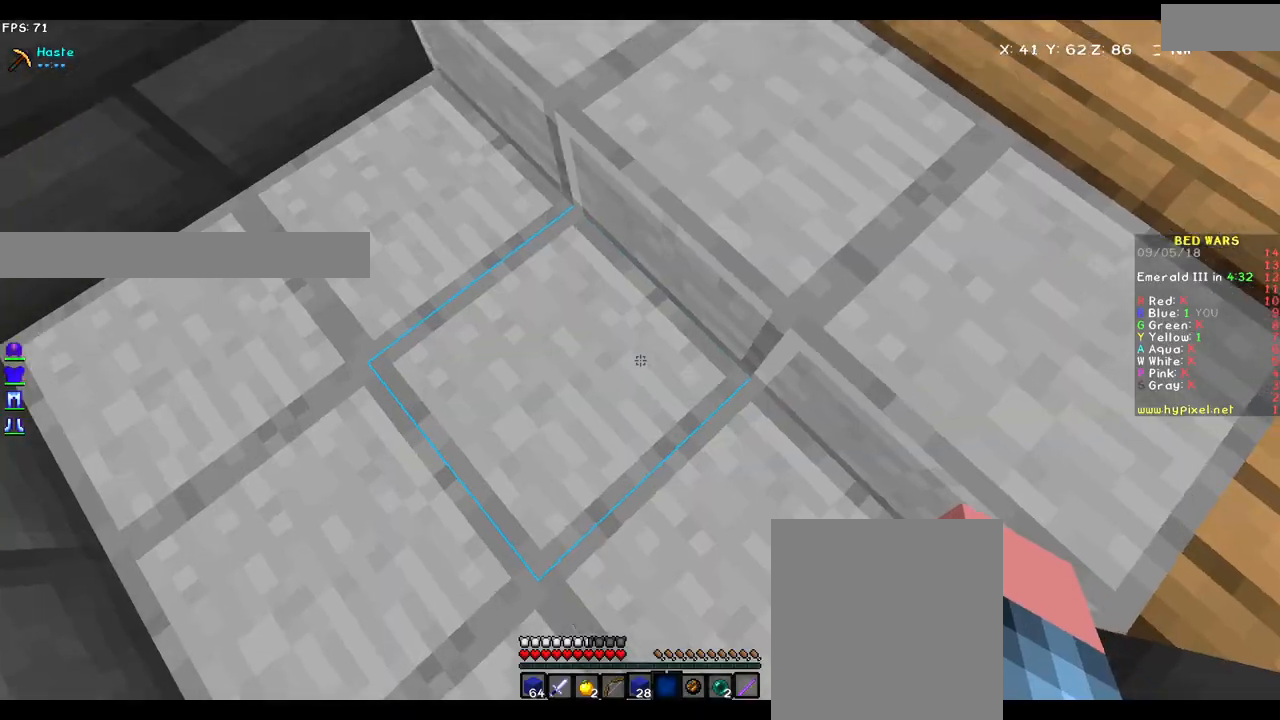
{"keys": ["w"], "mouse": [], "events": [[67, "w", "down"]]}
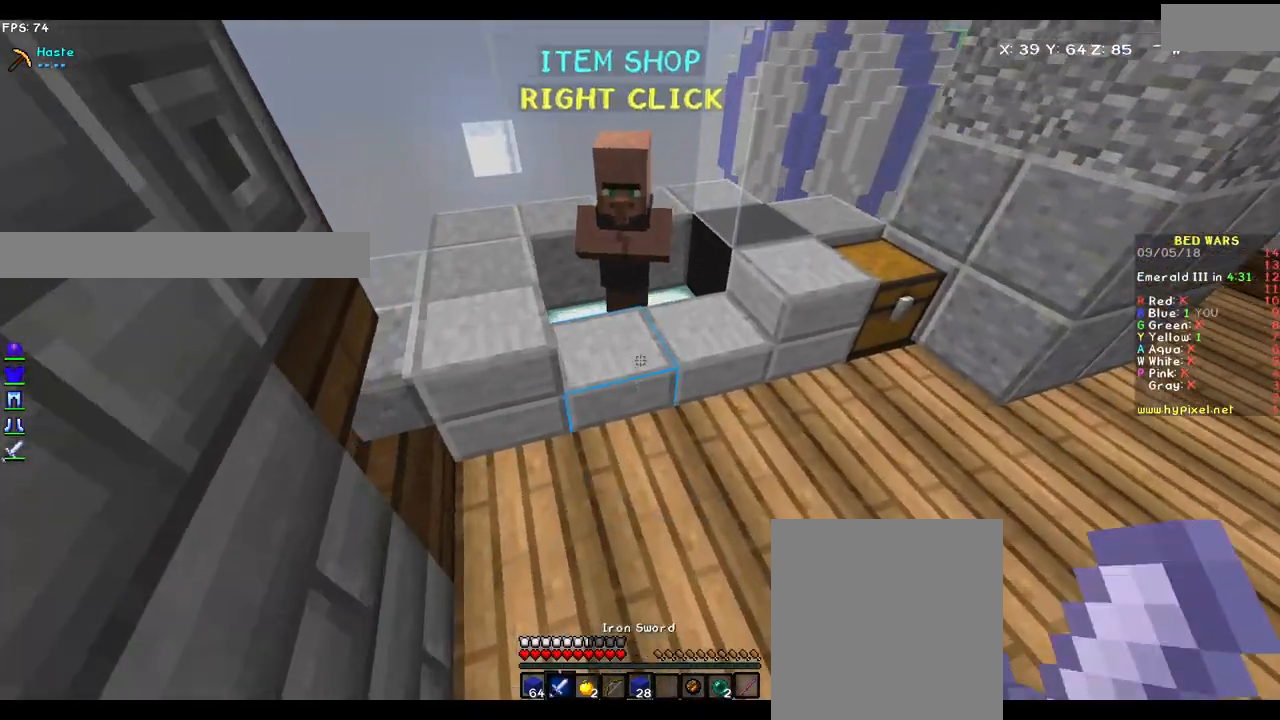
{"keys": [], "mouse": []}